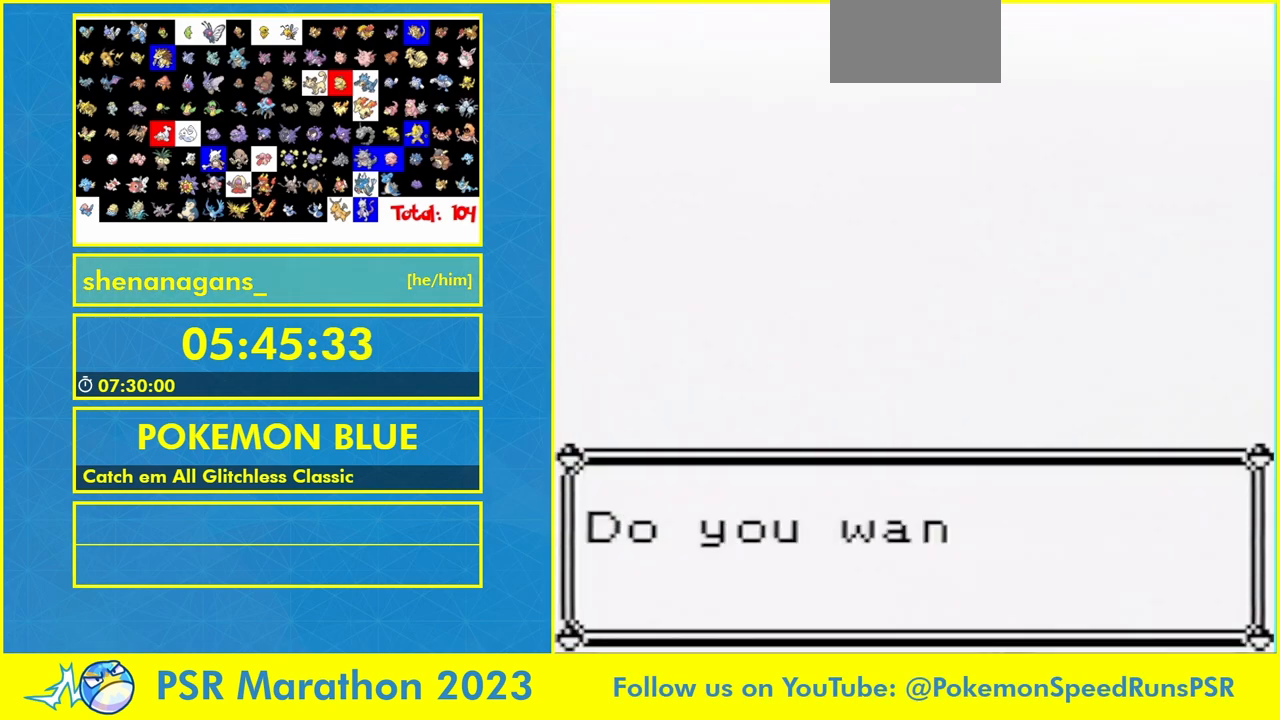
Gameplay with a controller (Nintendo layout); each line is a JSON object with the inputs held at the frame after it. "events" lists button and stick changes between this image and that frame as [ms after this image, input, new state], when the widget could be followed in between. Not read: L1 L3 R3.
{"buttons": [], "events": [[67, "A", "up"], [67, "B", "down"], [133, "A", "down"], [133, "B", "up"], [367, "A", "up"], [367, "B", "down"], [433, "B", "up"]]}
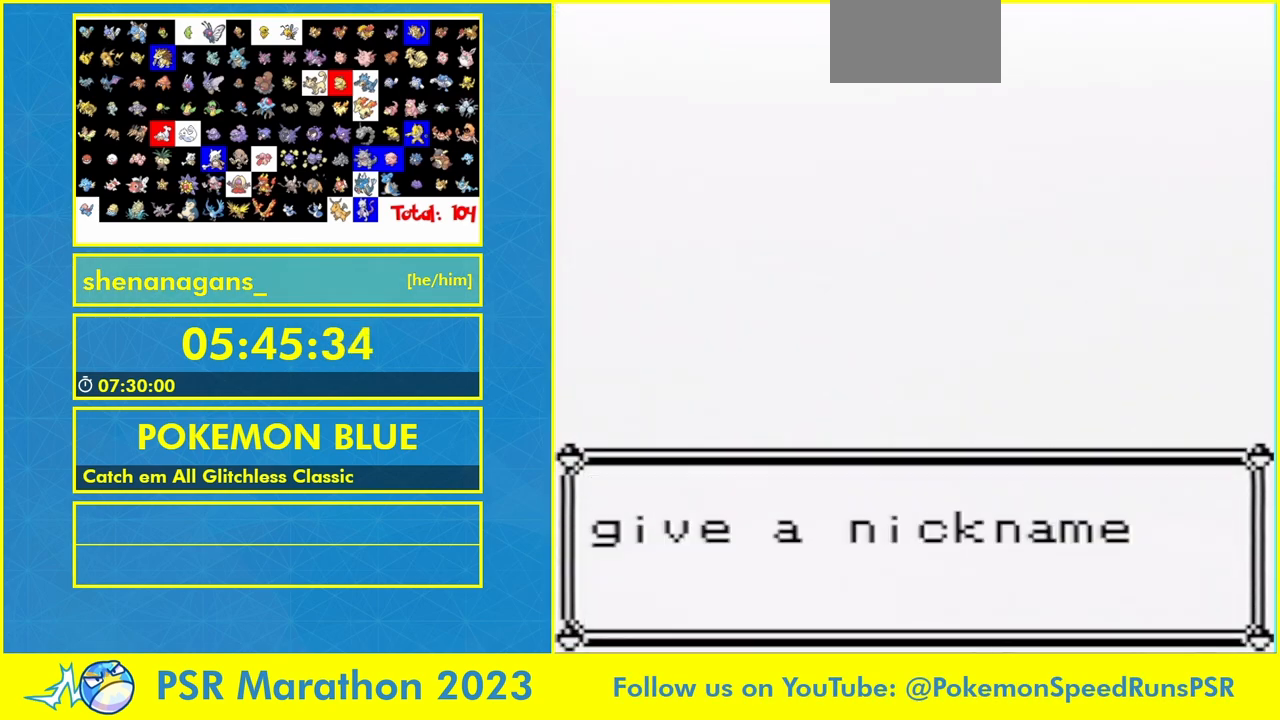
{"buttons": [], "events": [[250, "B", "down"], [300, "B", "up"], [400, "B", "down"], [500, "B", "up"]]}
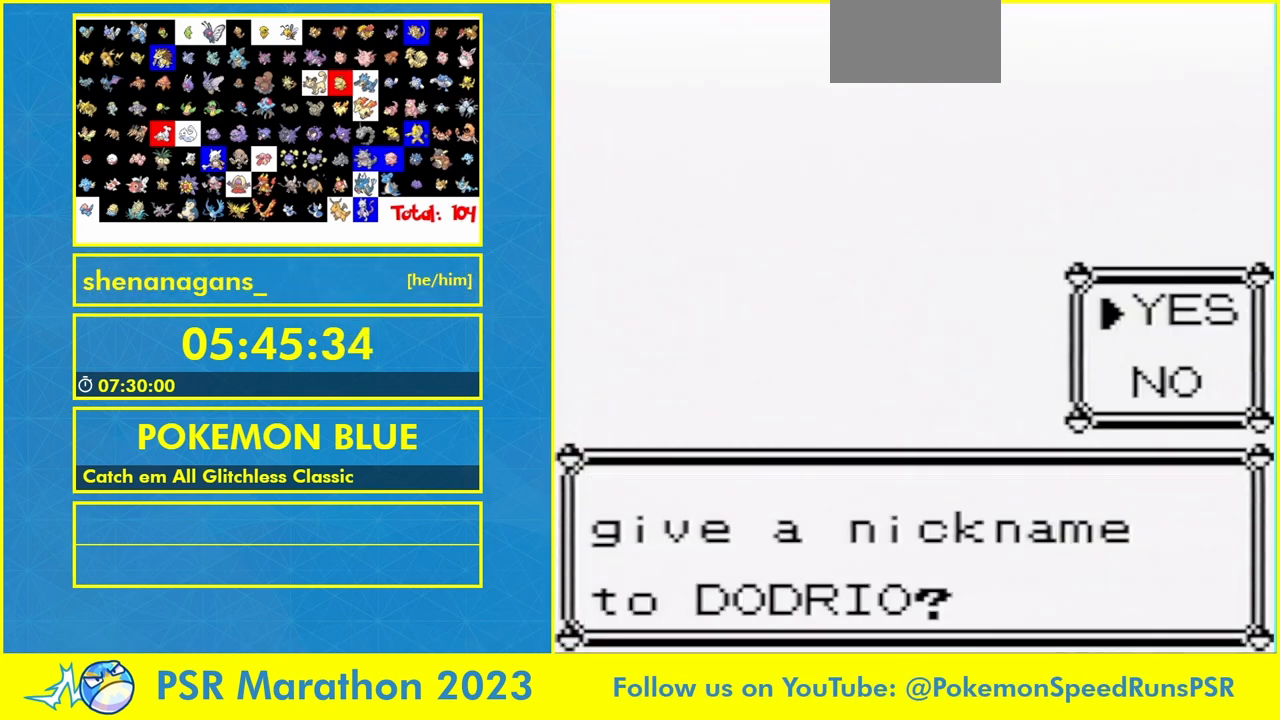
{"buttons": ["B"], "events": [[67, "B", "down"], [133, "B", "up"], [200, "B", "down"], [267, "B", "up"], [500, "B", "down"]]}
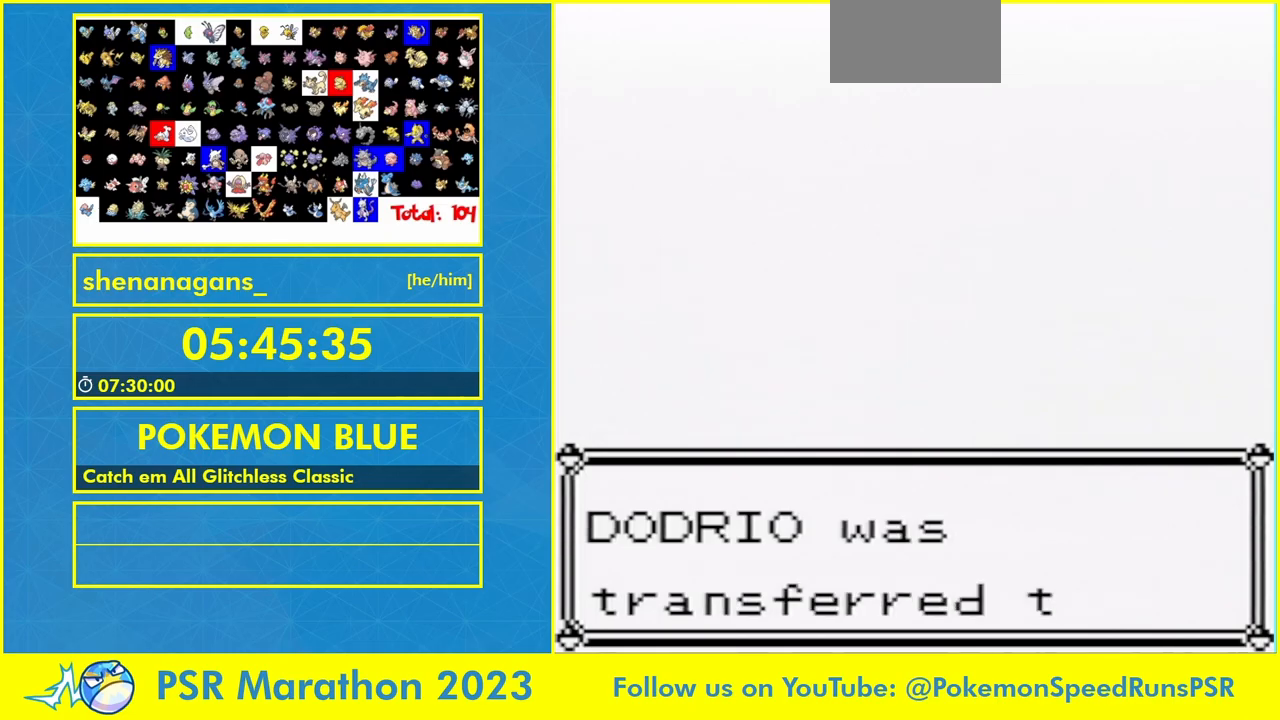
{"buttons": ["B"], "events": [[67, "B", "up"], [167, "B", "down"], [267, "B", "up"], [333, "B", "down"], [400, "B", "up"], [467, "B", "down"]]}